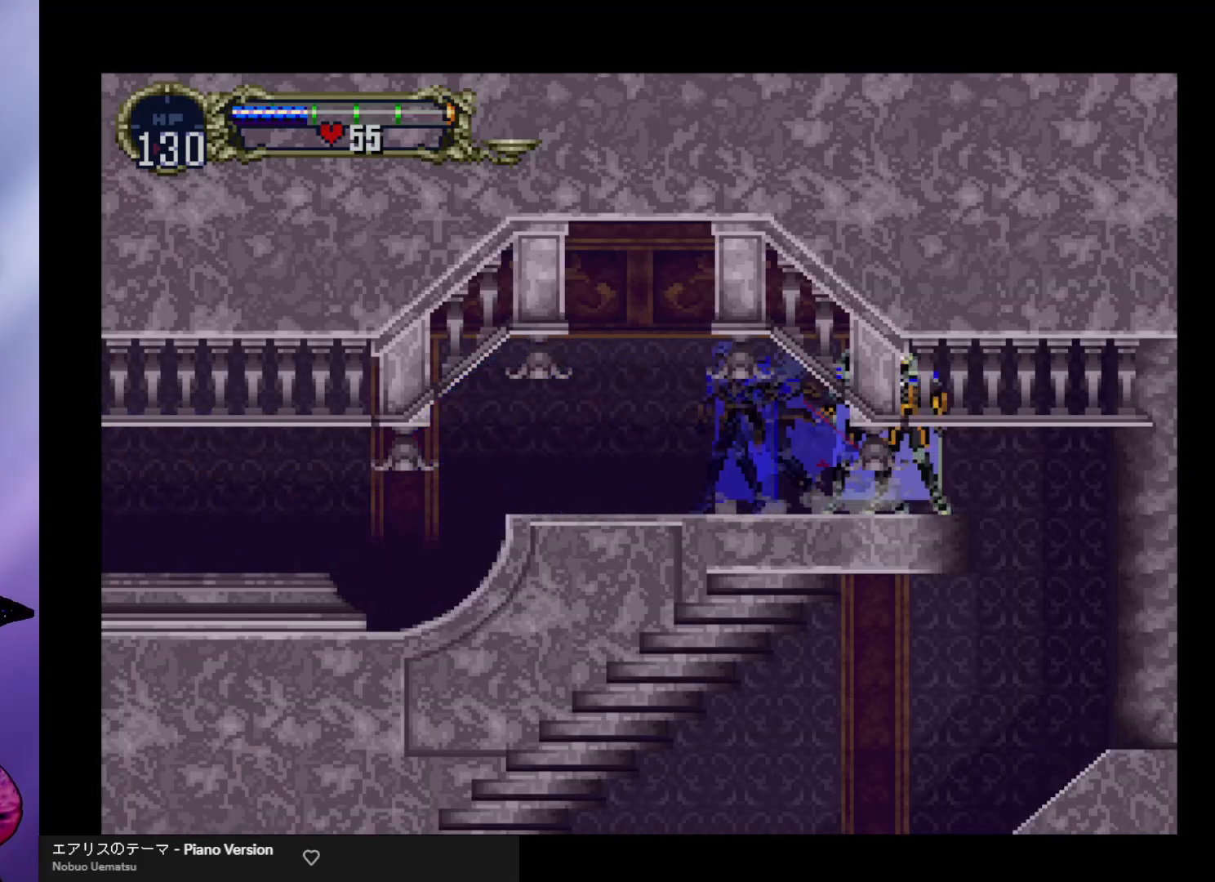
Gameplay with a controller (arcade stick); each line is a JSON object with the inputs held at the frame after it. "events" lists button and stick changes between this image and that frame as [ms after this image, input, new state], when the widget could be followed in between. Not read: L3 R3.
{"buttons": [], "left_stick": "right", "events": [[33, "B", "down"], [67, "Y", "down"], [133, "Y", "up"], [167, "B", "up"], [433, "left_stick", "right"]]}
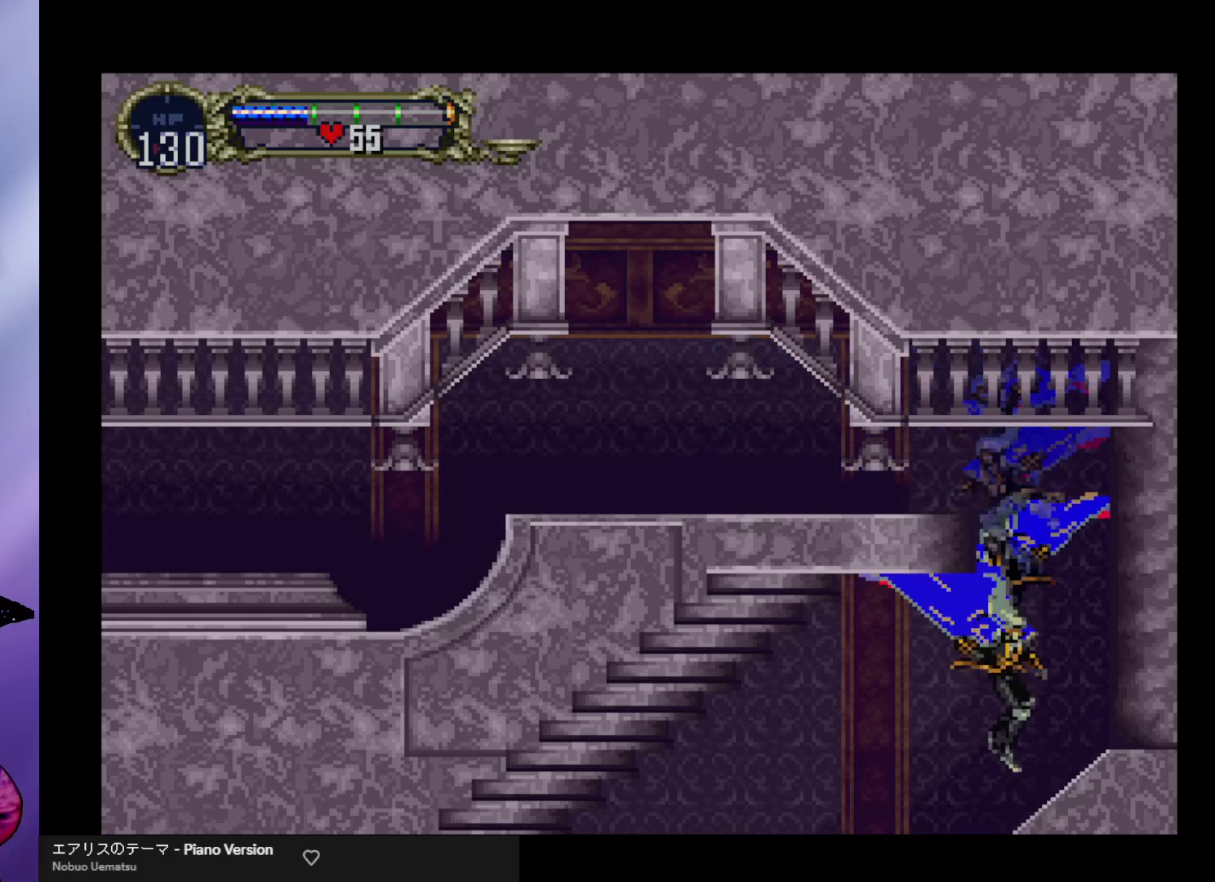
{"buttons": ["B", "Y"], "left_stick": "center", "events": [[67, "left_stick", "center"], [100, "B", "down"], [133, "Y", "down"], [200, "Y", "up"], [233, "B", "up"], [267, "B", "down"], [300, "Y", "down"], [367, "Y", "up"], [400, "B", "up"], [433, "B", "down"], [467, "Y", "down"]]}
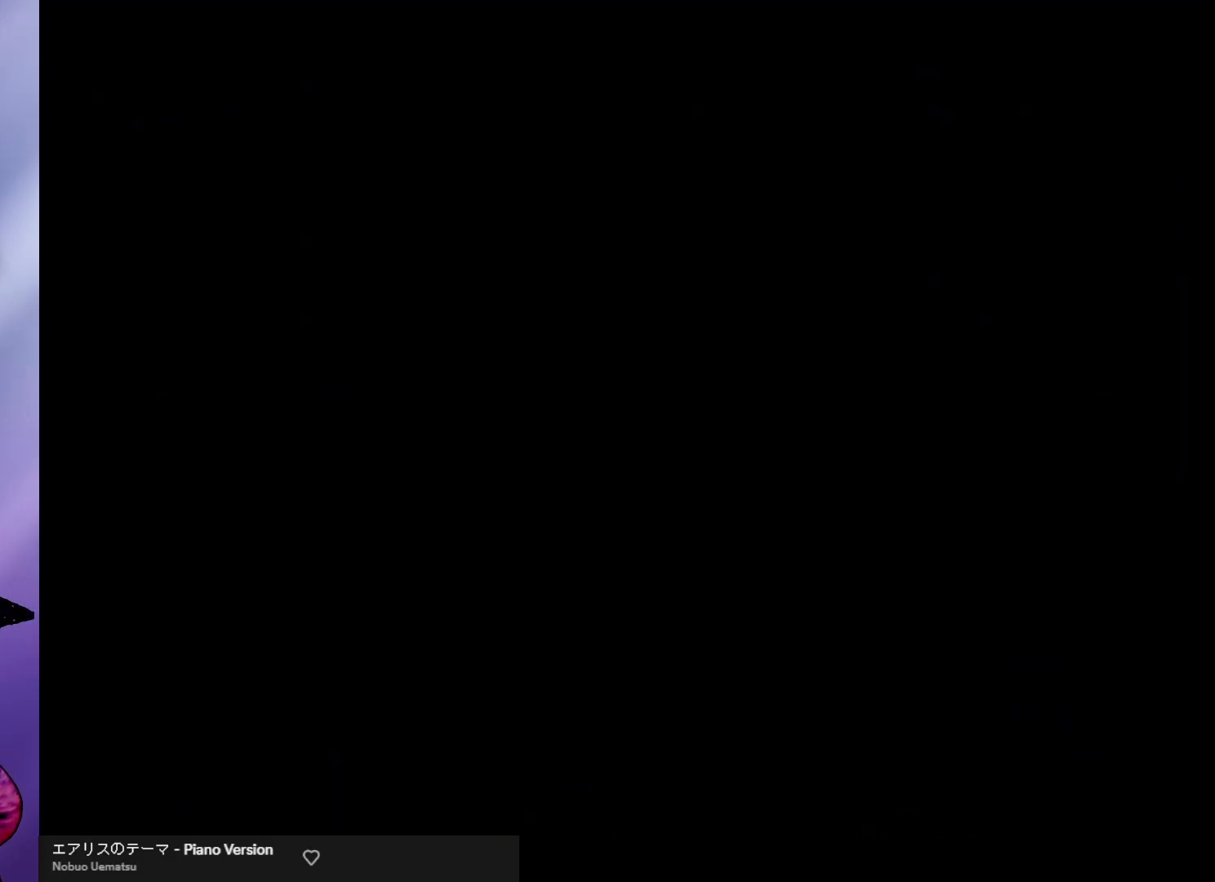
{"buttons": ["B"], "left_stick": "center", "events": [[33, "Y", "up"], [100, "Y", "down"], [167, "Y", "up"], [200, "B", "up"], [267, "B", "down"], [300, "Y", "down"], [333, "Y", "up"], [367, "B", "up"], [400, "B", "down"], [433, "Y", "down"], [500, "Y", "up"]]}
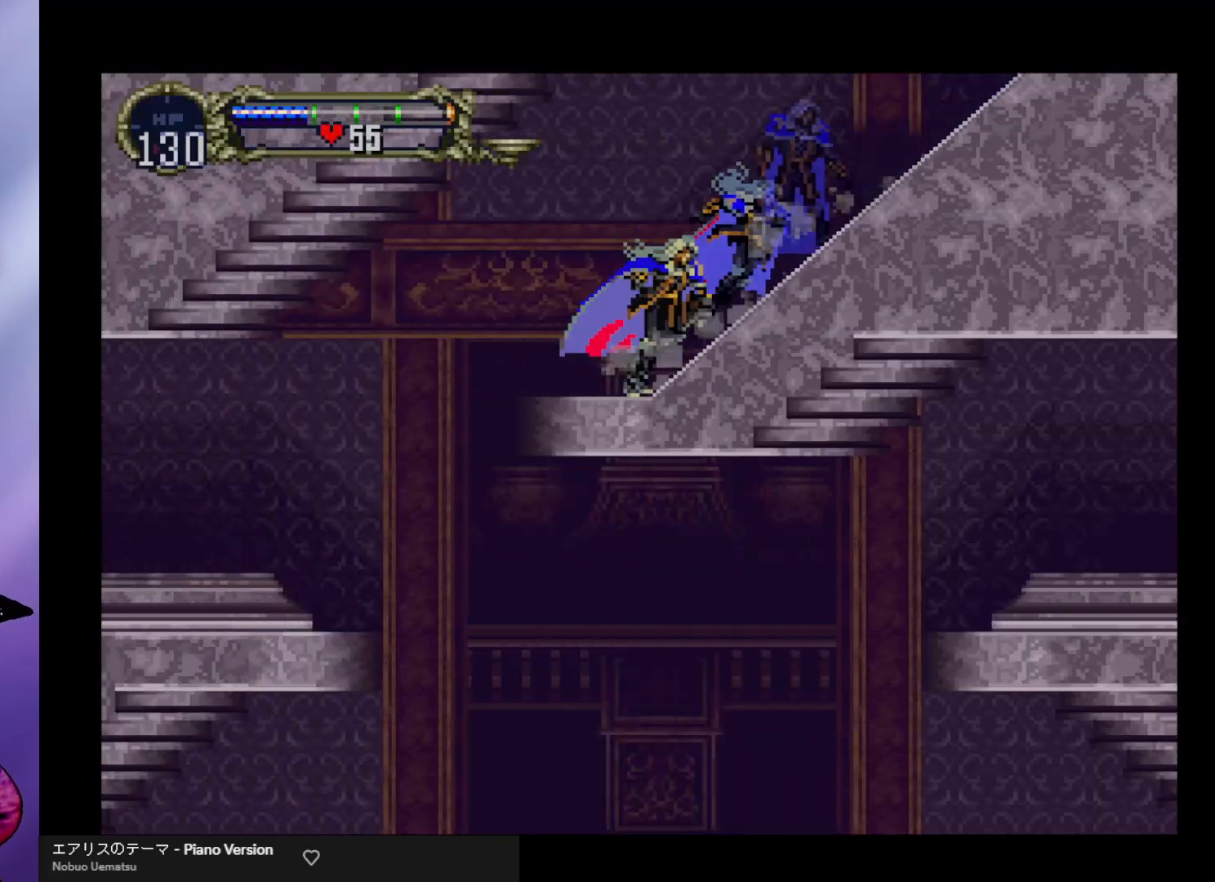
{"buttons": [], "left_stick": "center", "events": [[33, "B", "up"], [167, "left_stick", "left"], [233, "A", "down"], [333, "A", "up"], [500, "left_stick", "center"]]}
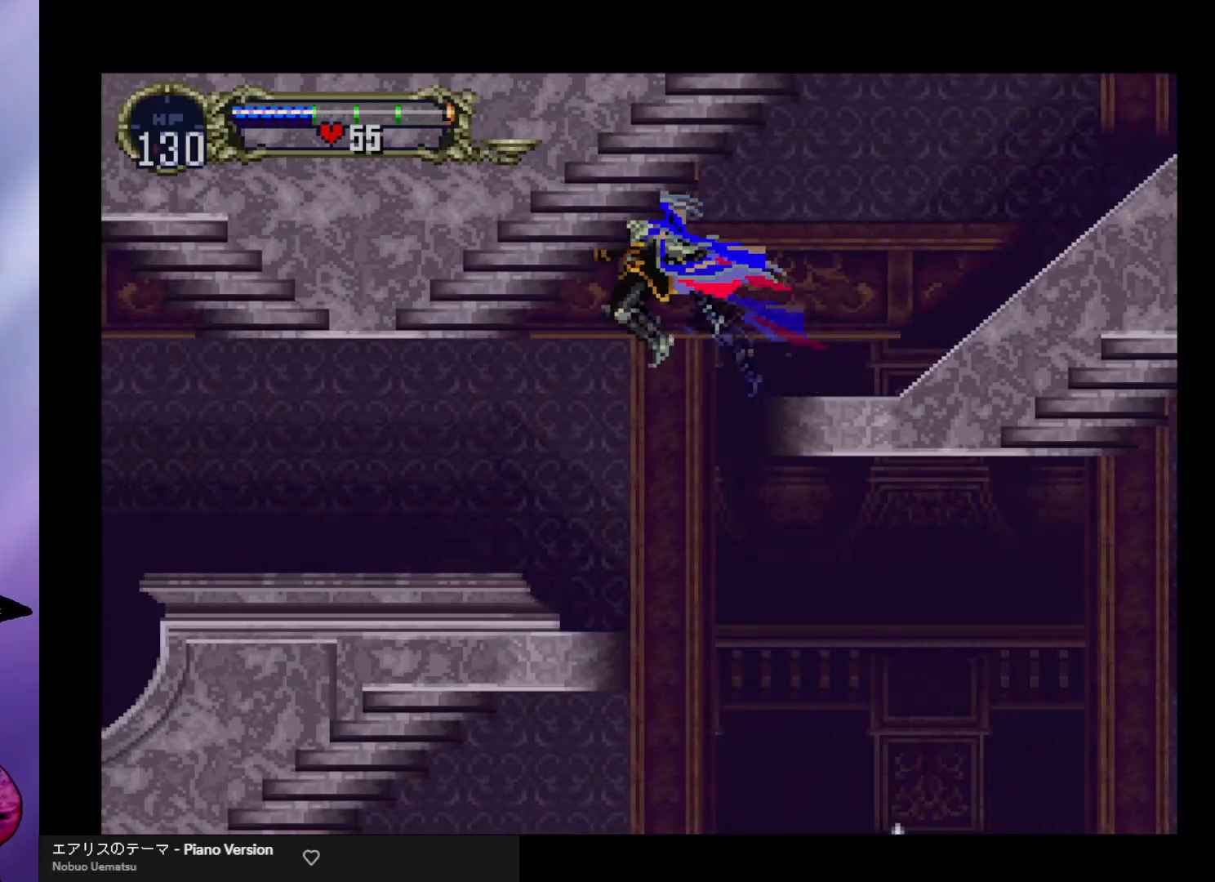
{"buttons": ["A", "R1"], "left_stick": "right", "events": [[33, "left_stick", "right"], [433, "A", "down"], [500, "R1", "down"]]}
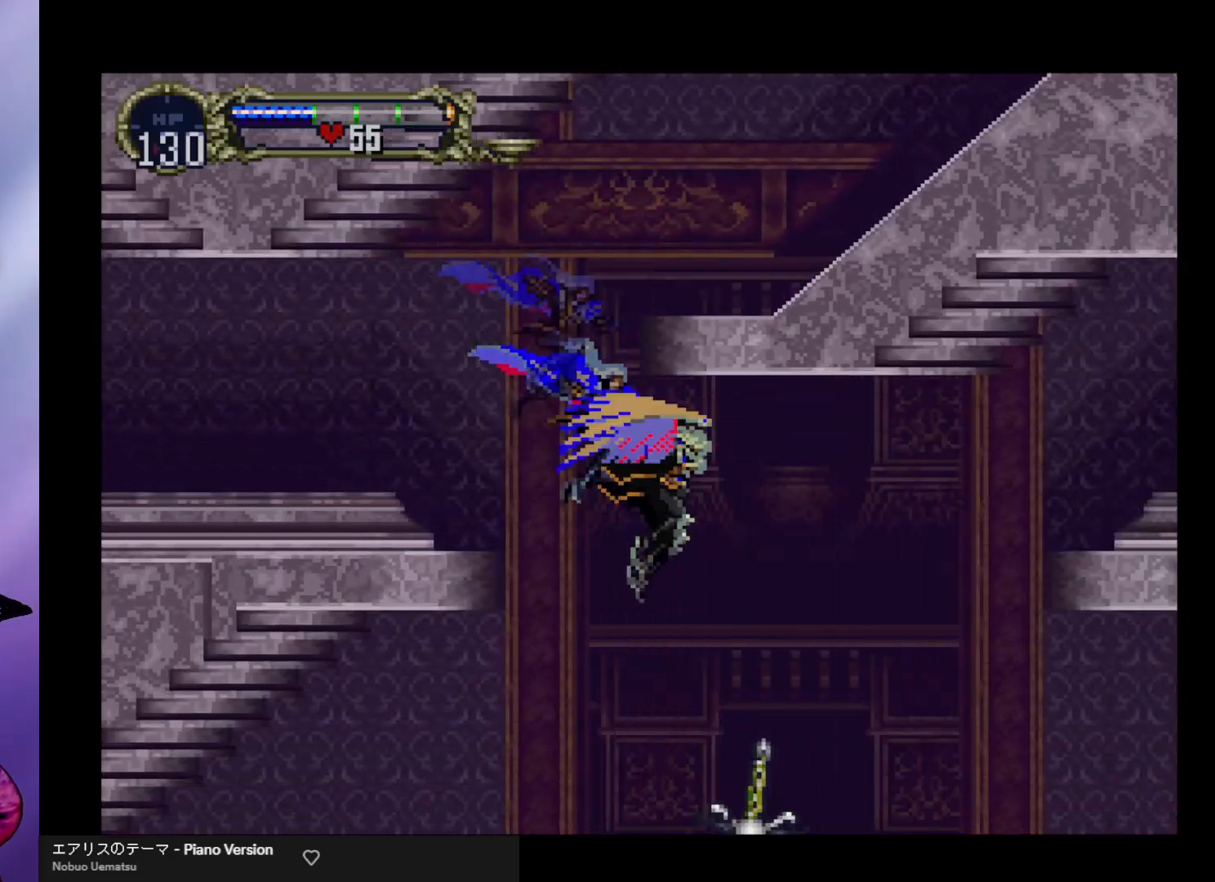
{"buttons": [], "left_stick": "right", "events": [[100, "A", "up"], [133, "R1", "up"], [133, "left_stick", "up-right"], [500, "left_stick", "right"]]}
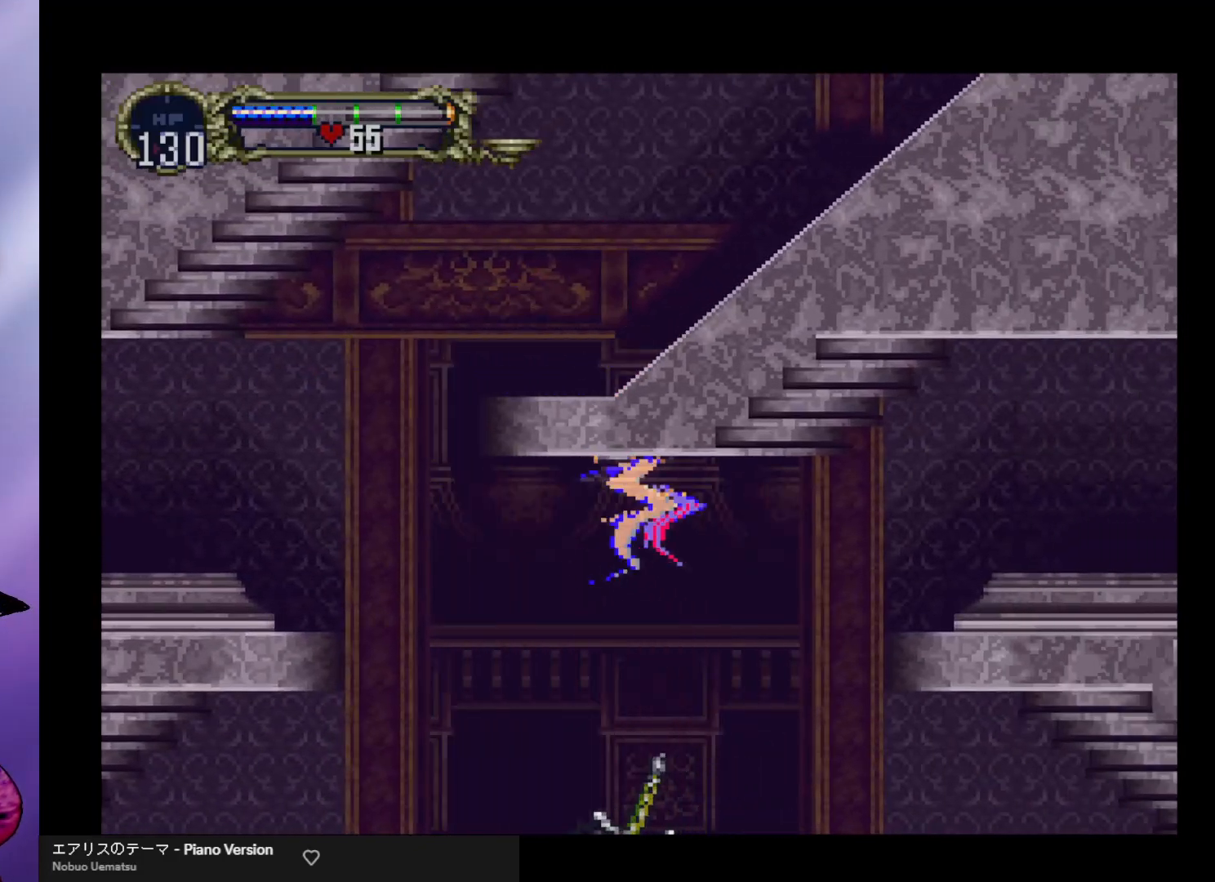
{"buttons": [], "left_stick": "right", "events": []}
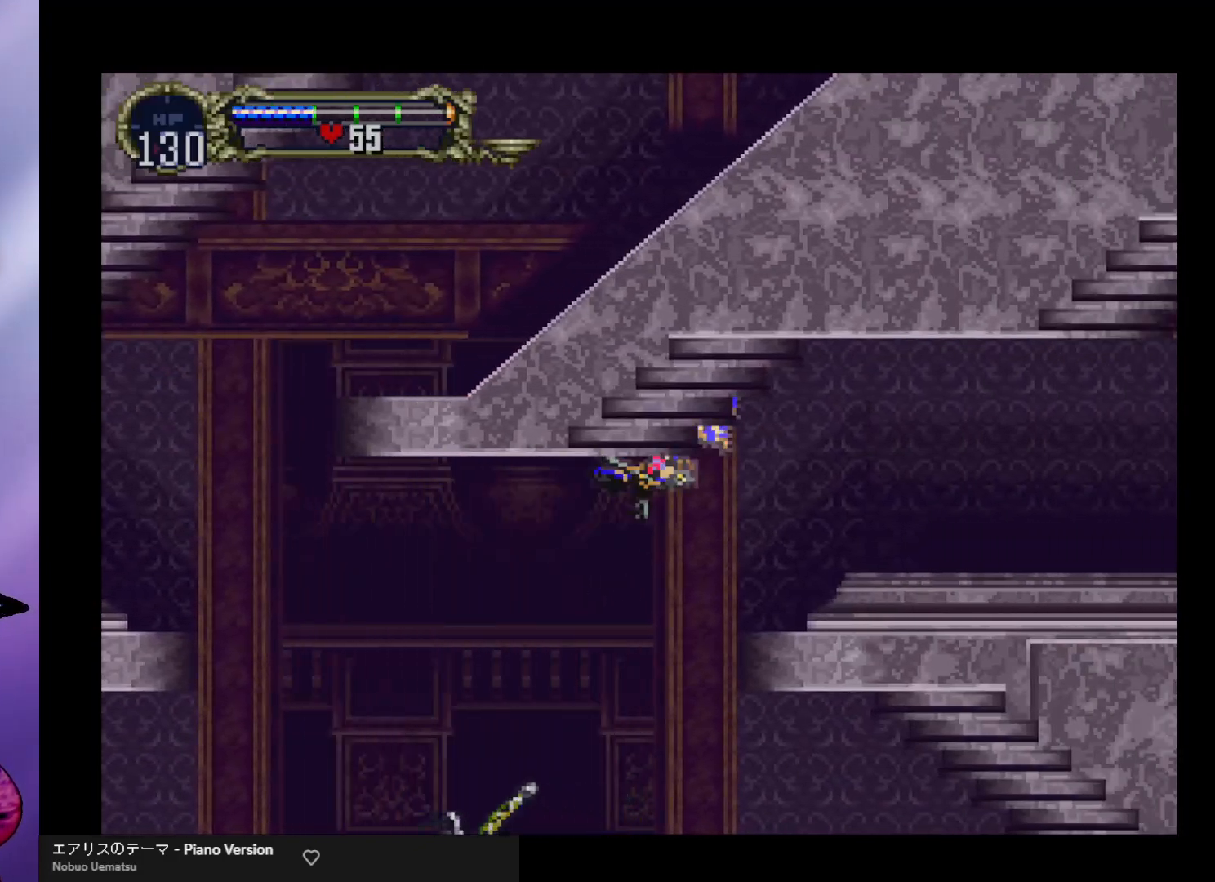
{"buttons": ["A"], "left_stick": "down-right", "events": [[167, "A", "down"], [233, "left_stick", "center"], [333, "left_stick", "up-left"], [500, "left_stick", "down-right"]]}
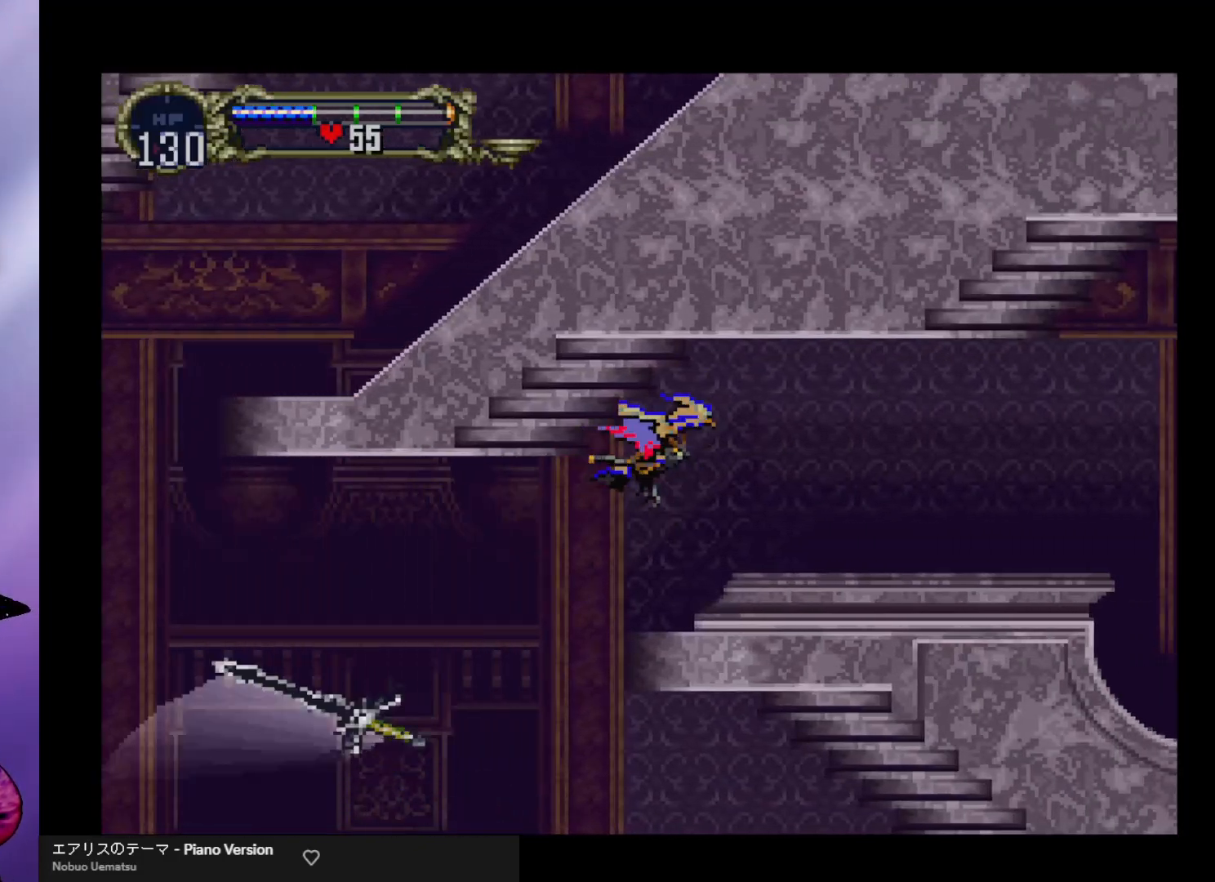
{"buttons": [], "left_stick": "center", "events": [[100, "A", "up"], [133, "left_stick", "center"]]}
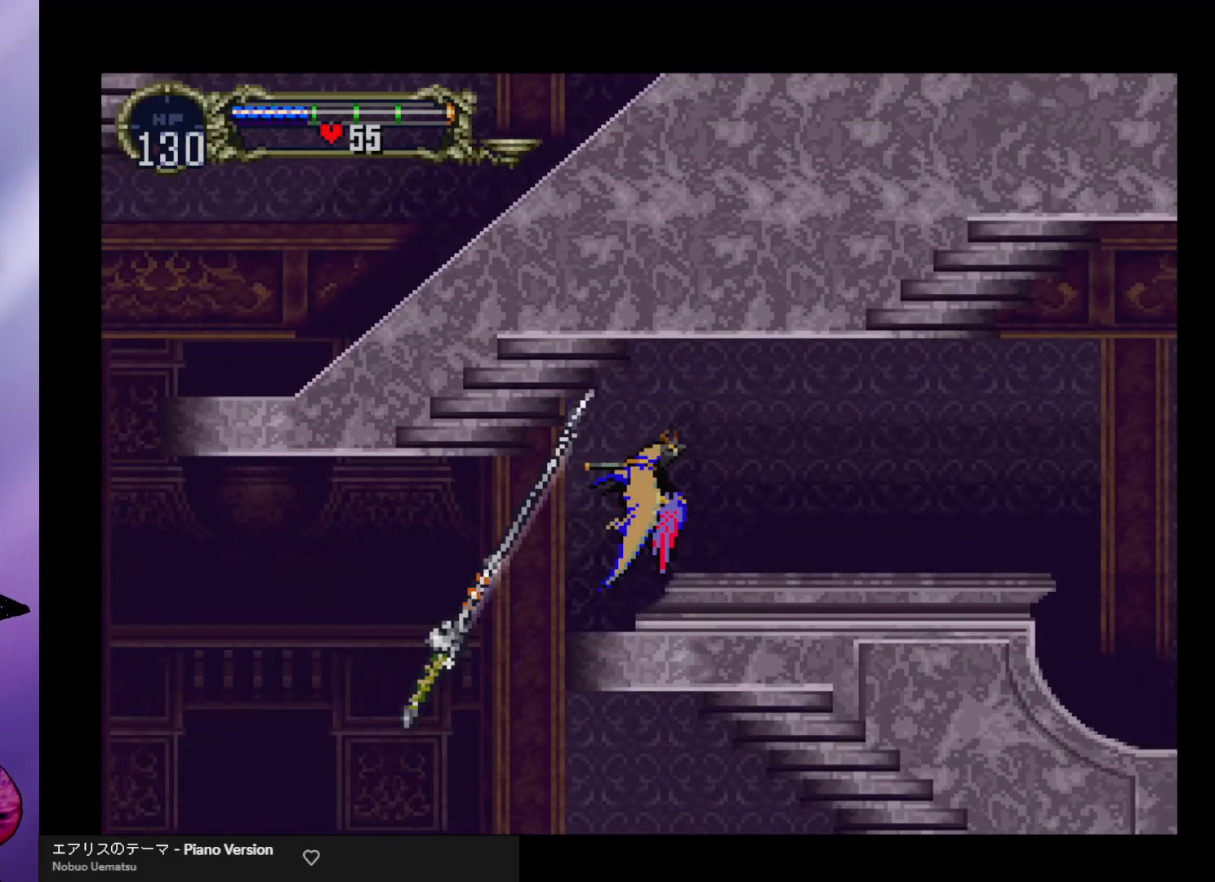
{"buttons": [], "left_stick": "center", "events": [[33, "A", "down"], [67, "left_stick", "up"], [233, "left_stick", "left"], [300, "left_stick", "down"], [400, "left_stick", "right"], [433, "A", "up"], [467, "left_stick", "center"]]}
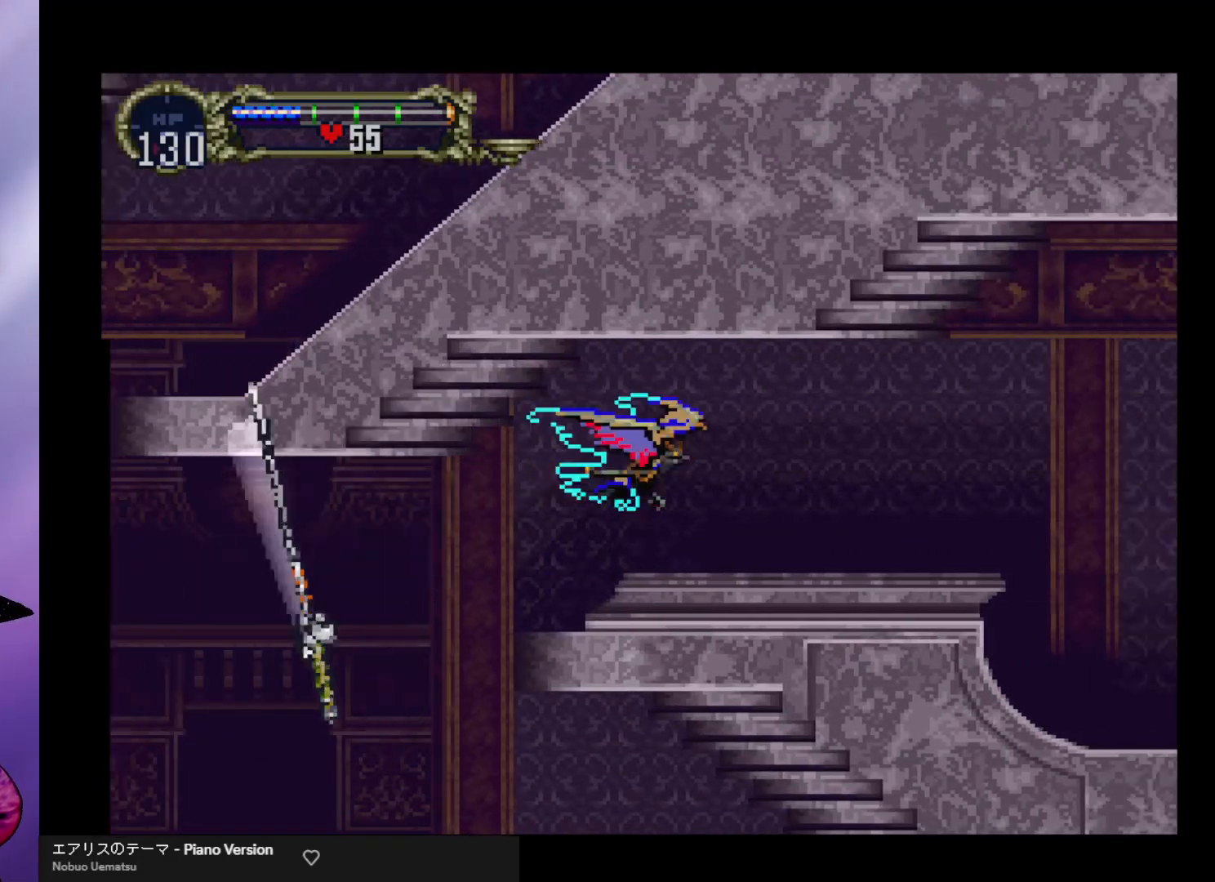
{"buttons": [], "left_stick": "center", "events": []}
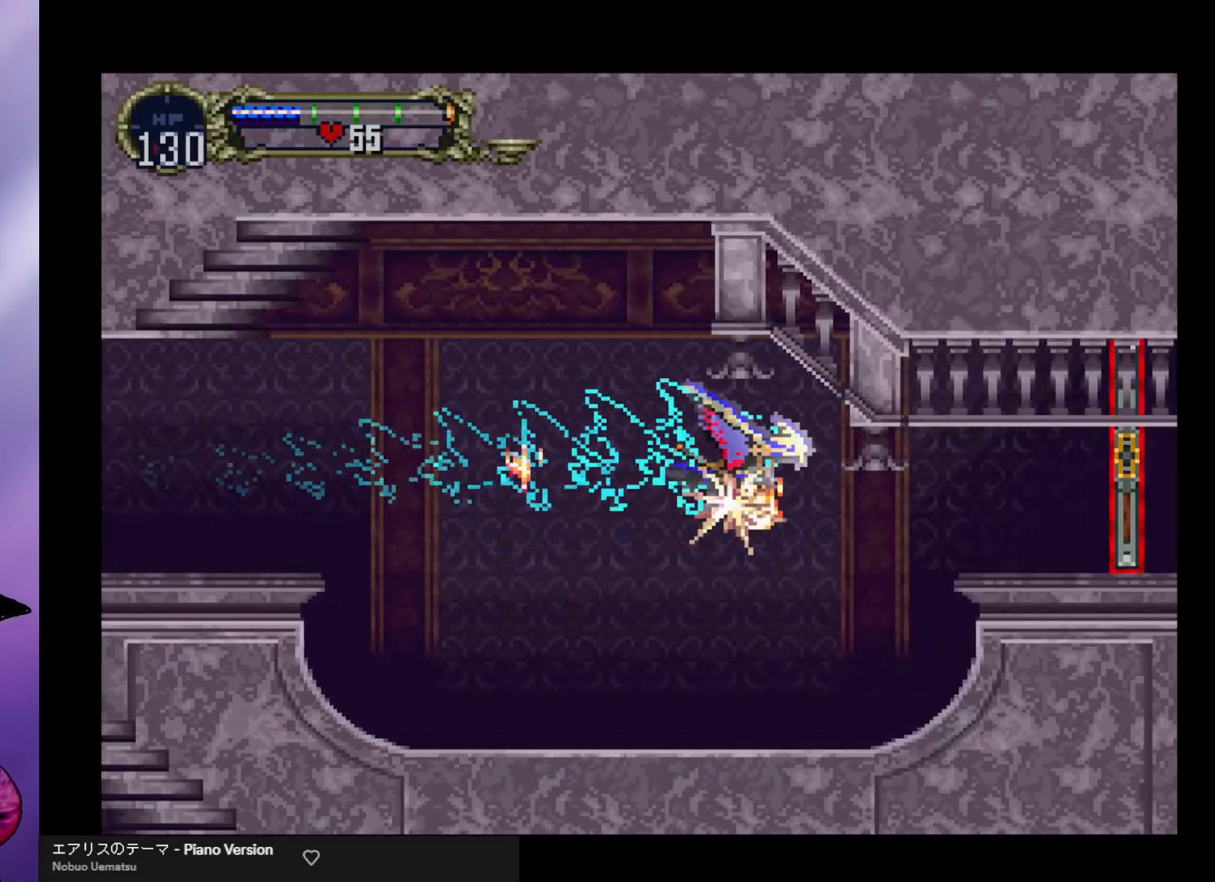
{"buttons": [], "left_stick": "center", "events": []}
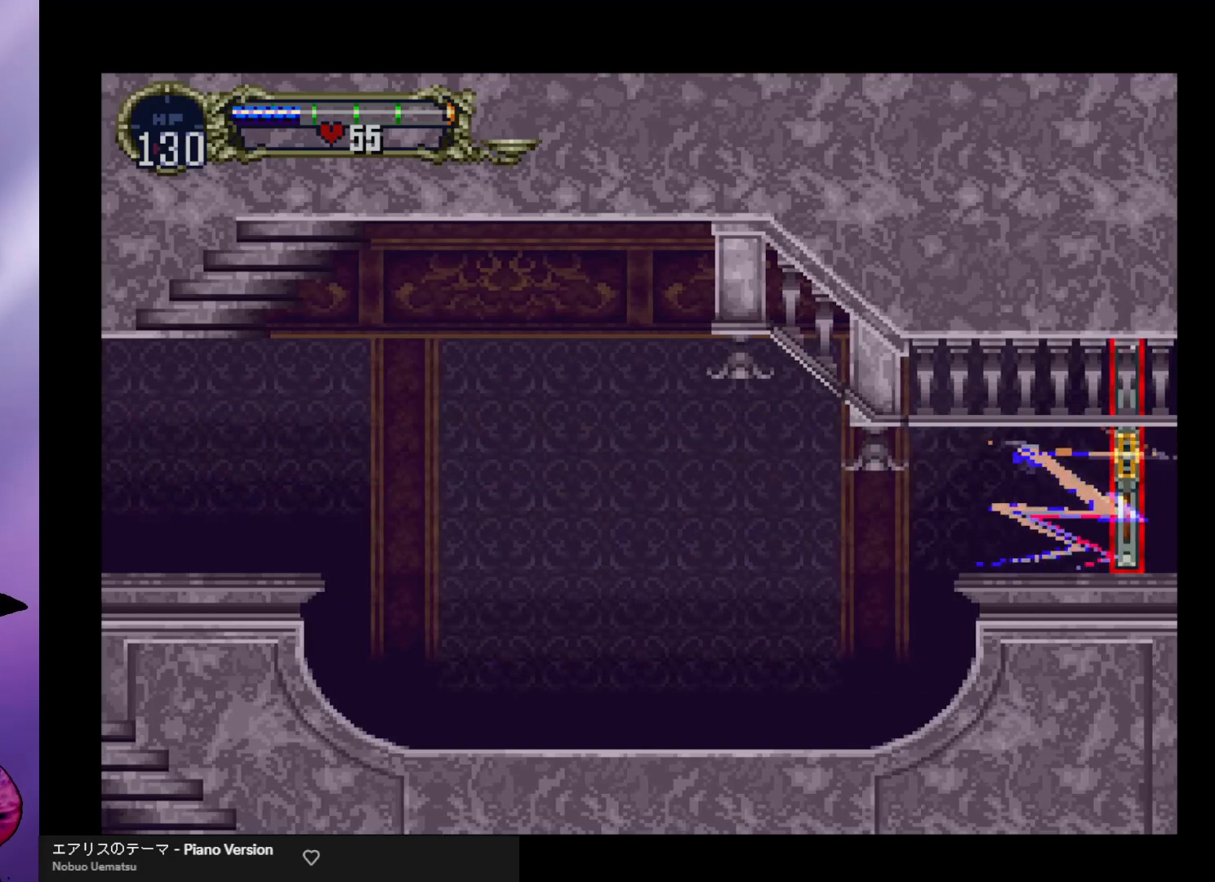
{"buttons": [], "left_stick": "center", "events": []}
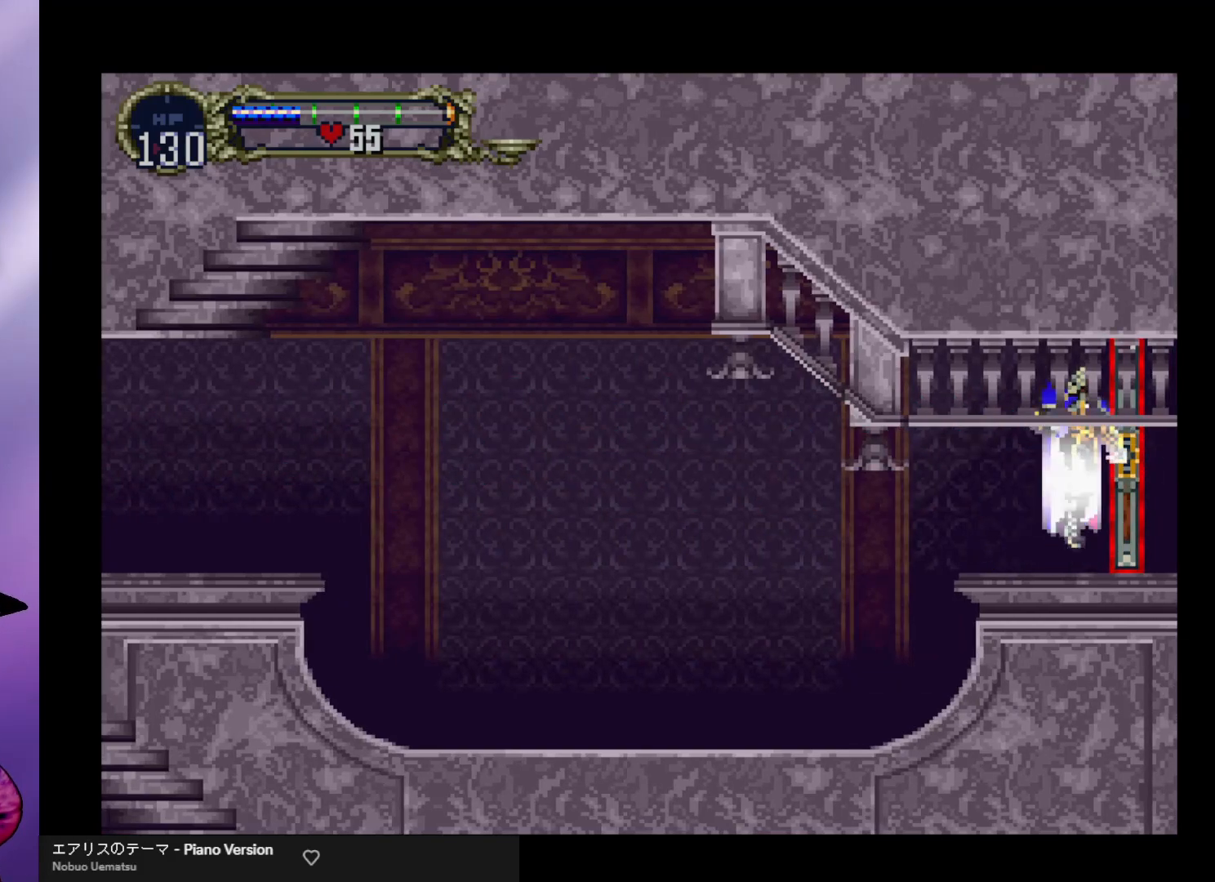
{"buttons": [], "left_stick": "right", "events": [[167, "left_stick", "right"]]}
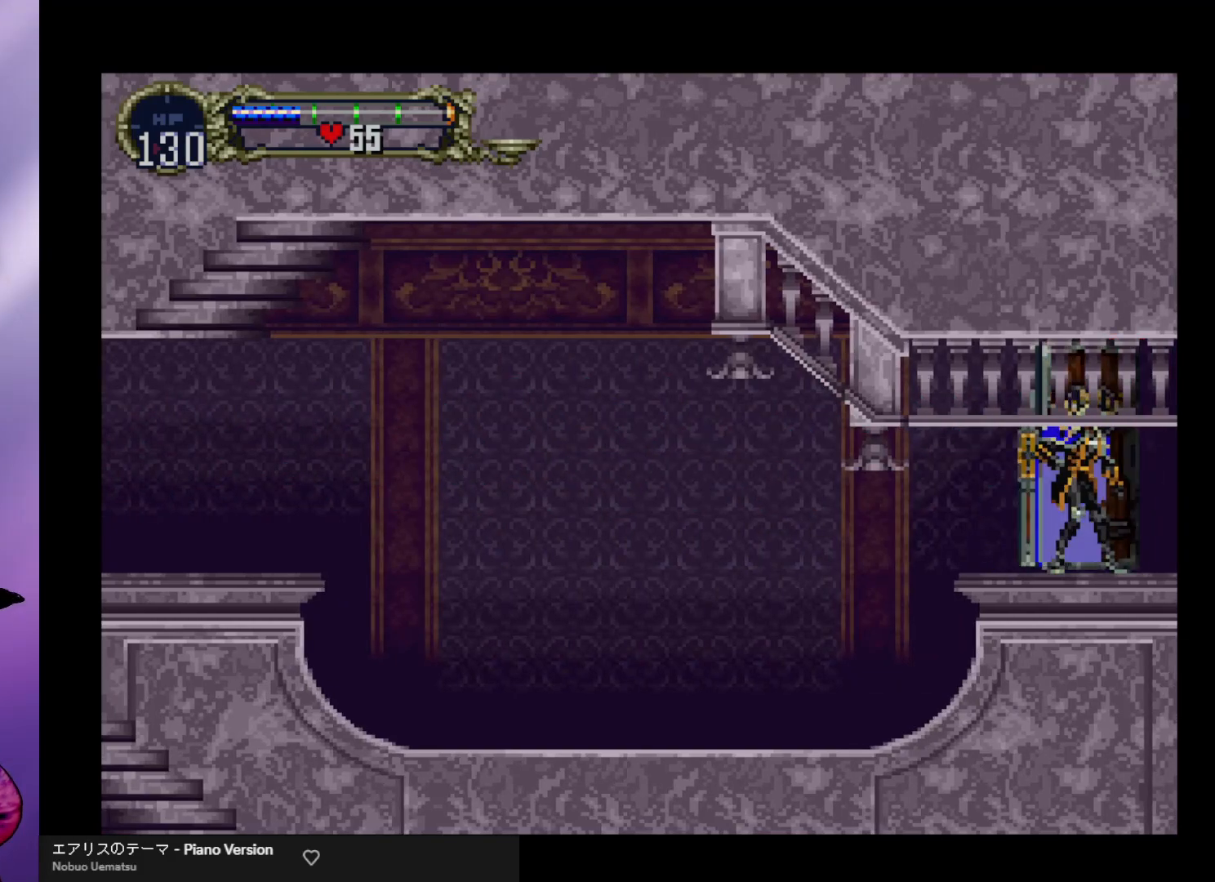
{"buttons": [], "left_stick": "right", "events": []}
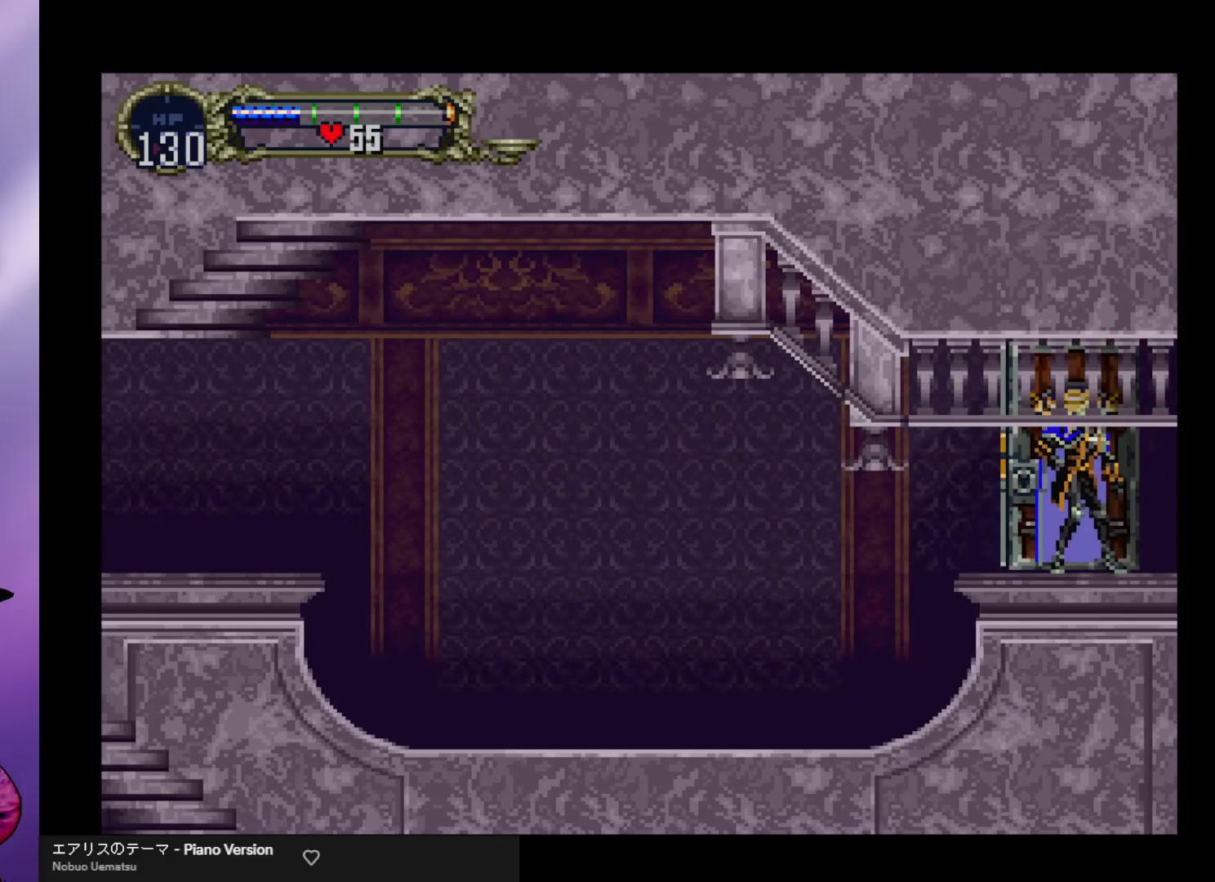
{"buttons": [], "left_stick": "right", "events": []}
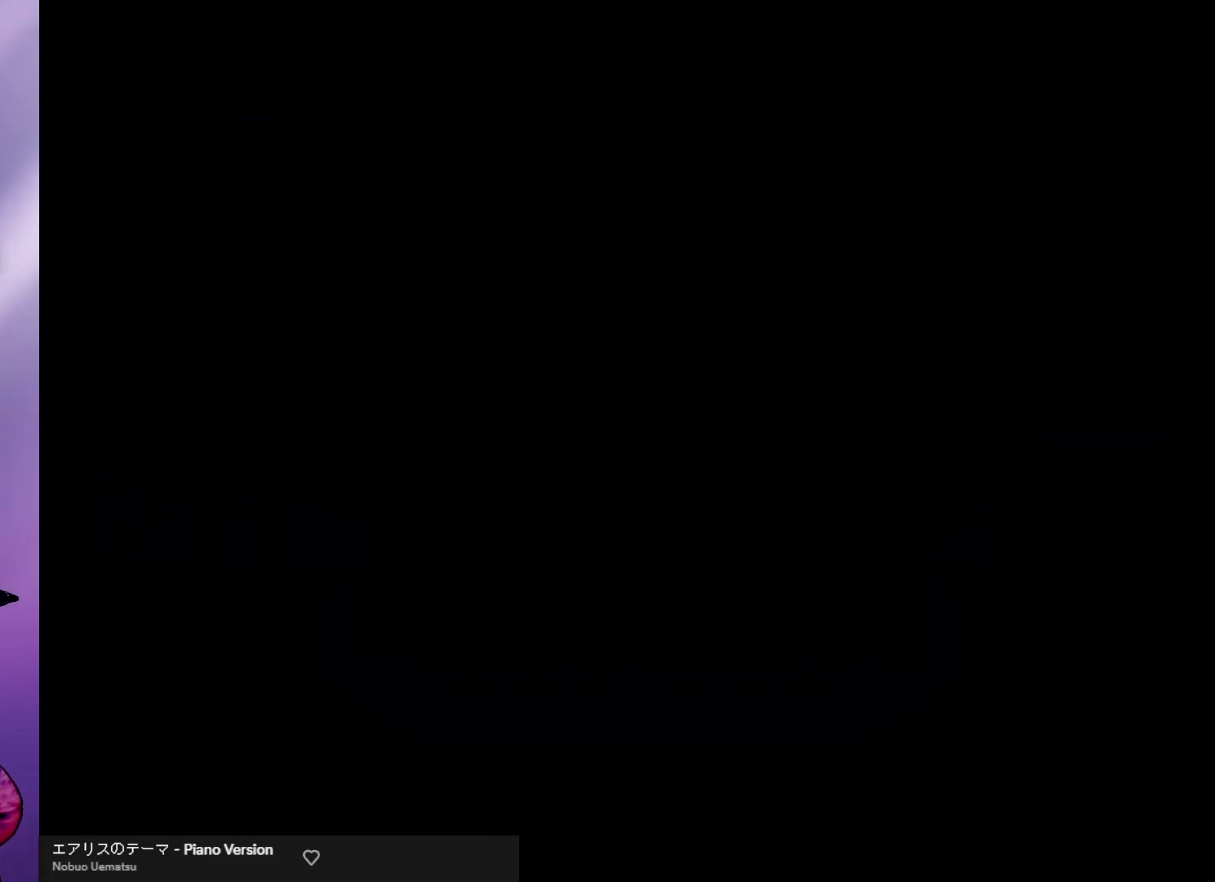
{"buttons": [], "left_stick": "right"}
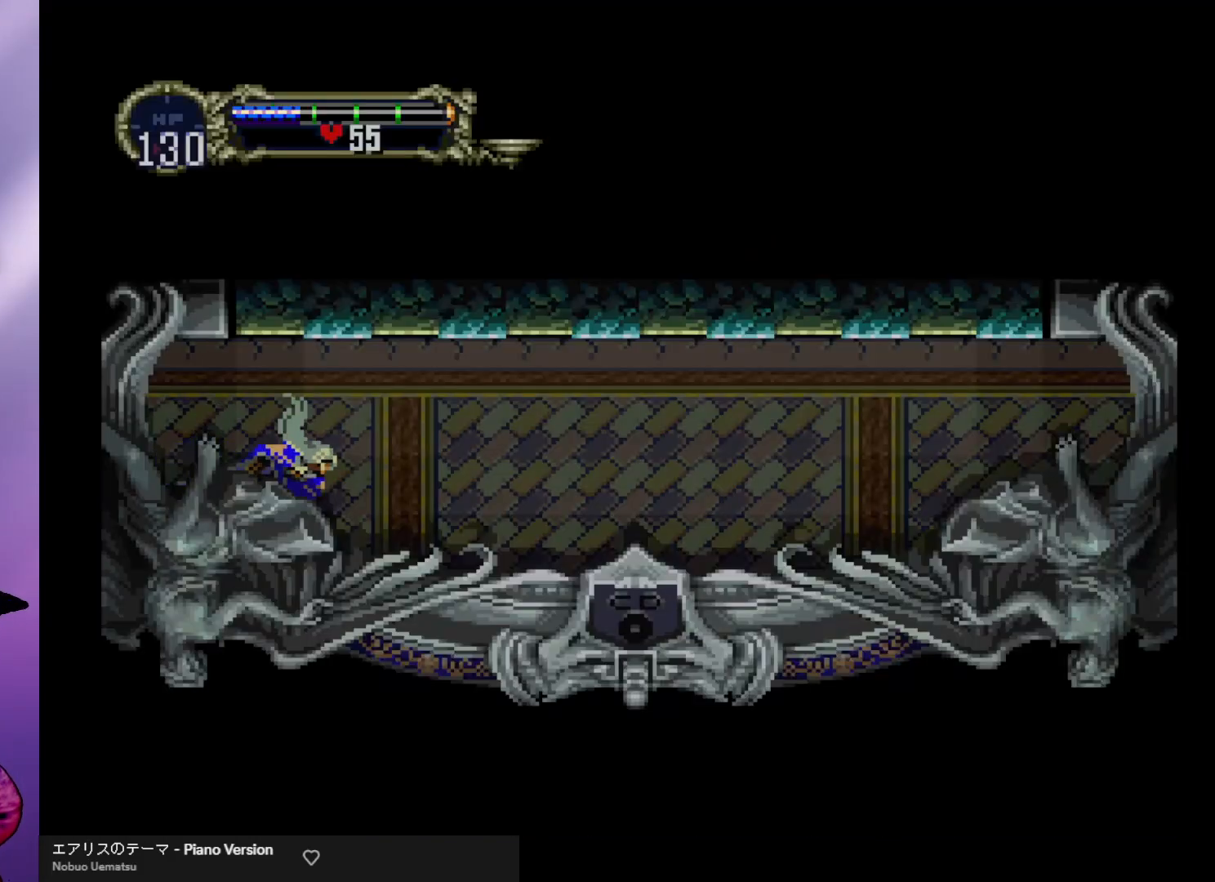
{"buttons": ["B", "Y"], "left_stick": "center", "events": [[233, "left_stick", "left"], [267, "B", "down"], [300, "Y", "down"], [300, "left_stick", "center"], [367, "Y", "up"], [400, "B", "up"], [433, "B", "down"], [500, "Y", "down"]]}
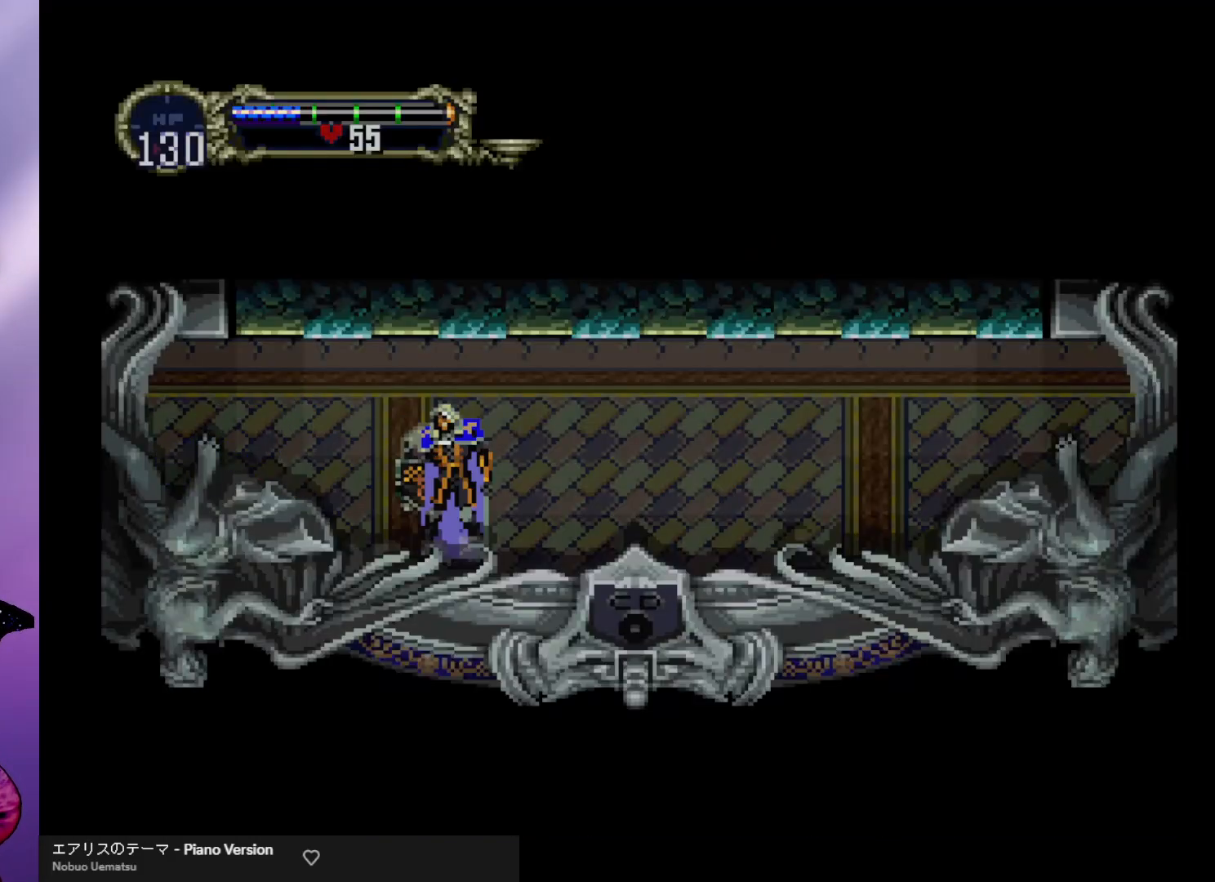
{"buttons": ["B"], "left_stick": "center", "events": [[33, "Y", "up"], [67, "B", "up"], [100, "B", "down"], [100, "Y", "down"], [167, "Y", "up"], [200, "B", "up"], [233, "B", "down"], [267, "Y", "down"], [300, "B", "up"], [300, "Y", "up"], [367, "B", "down"], [367, "Y", "down"], [433, "Y", "up"], [467, "B", "up"], [500, "B", "down"]]}
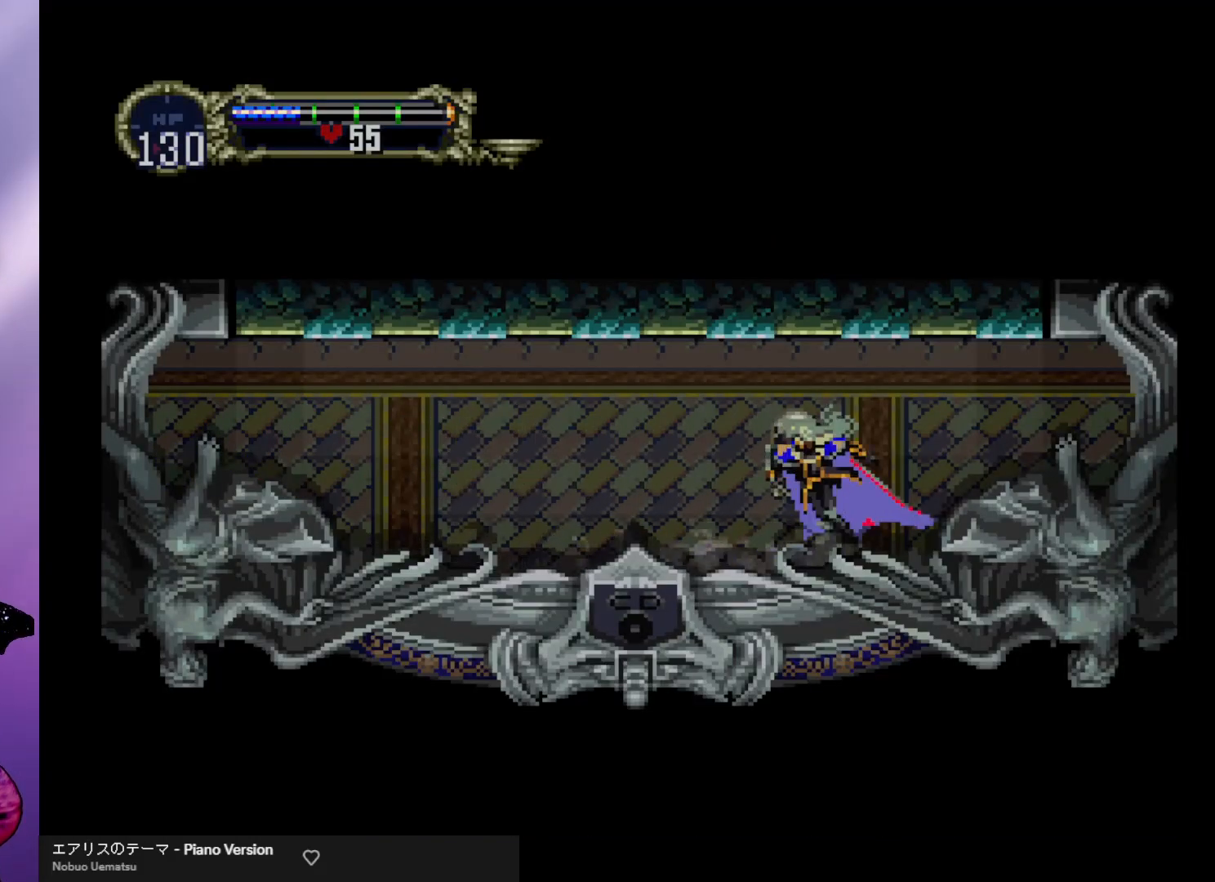
{"buttons": ["B"], "left_stick": "center", "events": [[33, "Y", "down"], [67, "Y", "up"], [100, "B", "up"], [167, "B", "down"], [167, "Y", "down"], [200, "Y", "up"], [233, "B", "up"], [300, "B", "down"], [333, "Y", "down"], [367, "Y", "up"], [400, "B", "up"], [433, "B", "down"], [433, "Y", "down"], [500, "Y", "up"]]}
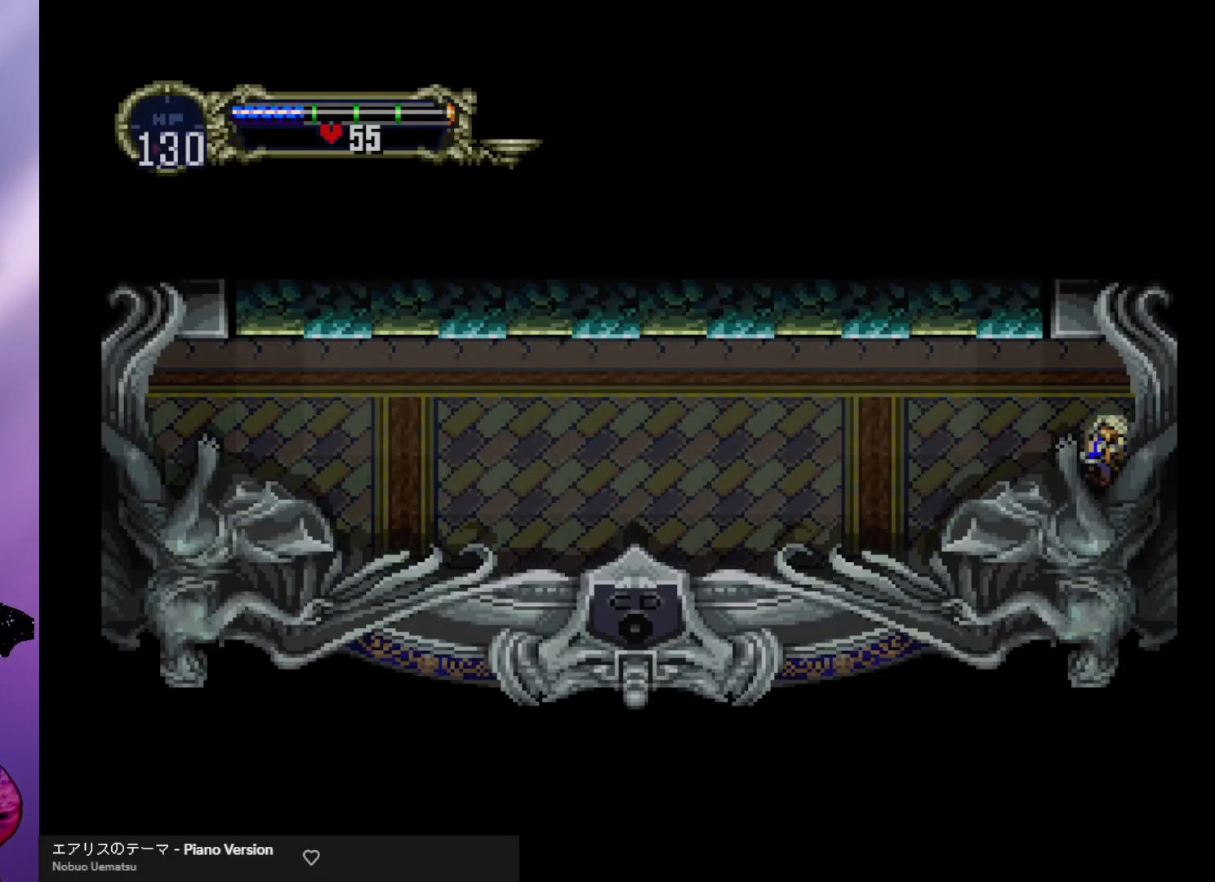
{"buttons": ["B", "Y"], "left_stick": "center", "events": [[67, "Y", "down"], [133, "Y", "up"], [167, "B", "up"], [200, "B", "down"], [233, "Y", "down"], [267, "Y", "up"], [367, "Y", "down"], [433, "Y", "up"], [500, "Y", "down"]]}
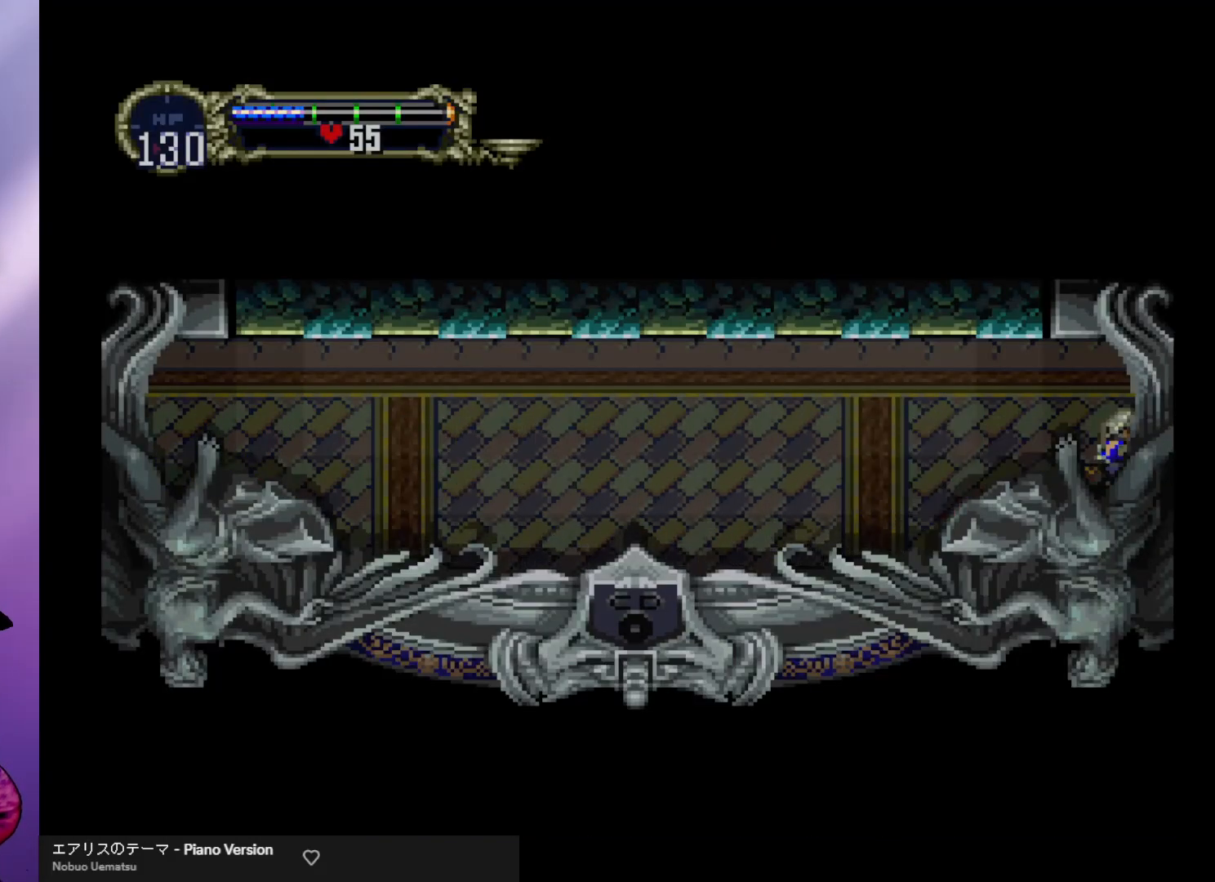
{"buttons": [], "left_stick": "center", "events": [[67, "Y", "up"], [100, "B", "up"]]}